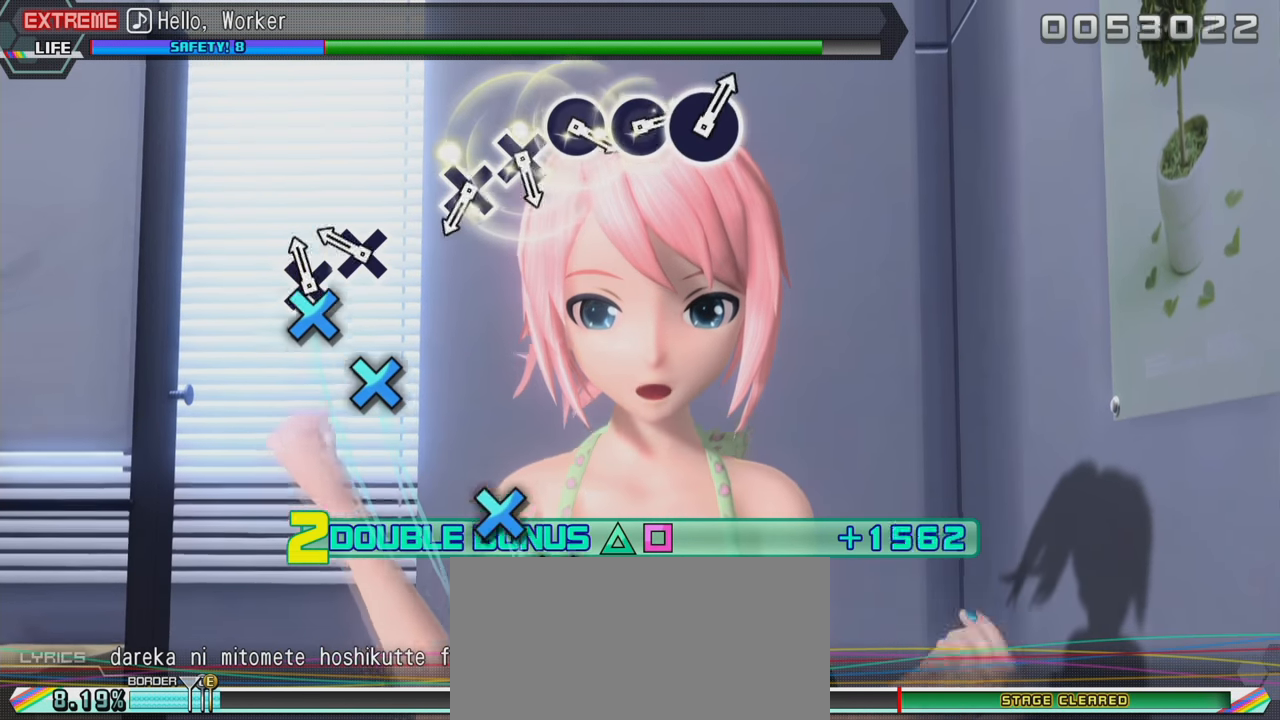
Gameplay with a controller (PlayStation layout); each line is a JSON object with the inputs held at the frame after it. "events" lists button and stick changes between this image and that frame as [ms after this image, input, new state], when the widget could be followed in between. Not read: L3 R3.
{"buttons": ["R2"], "left_stick": "center", "right_stick": "center", "events": [[50, "CROSS", "down"], [117, "CROSS", "up"], [217, "CROSS", "down"], [333, "CROSS", "up"]]}
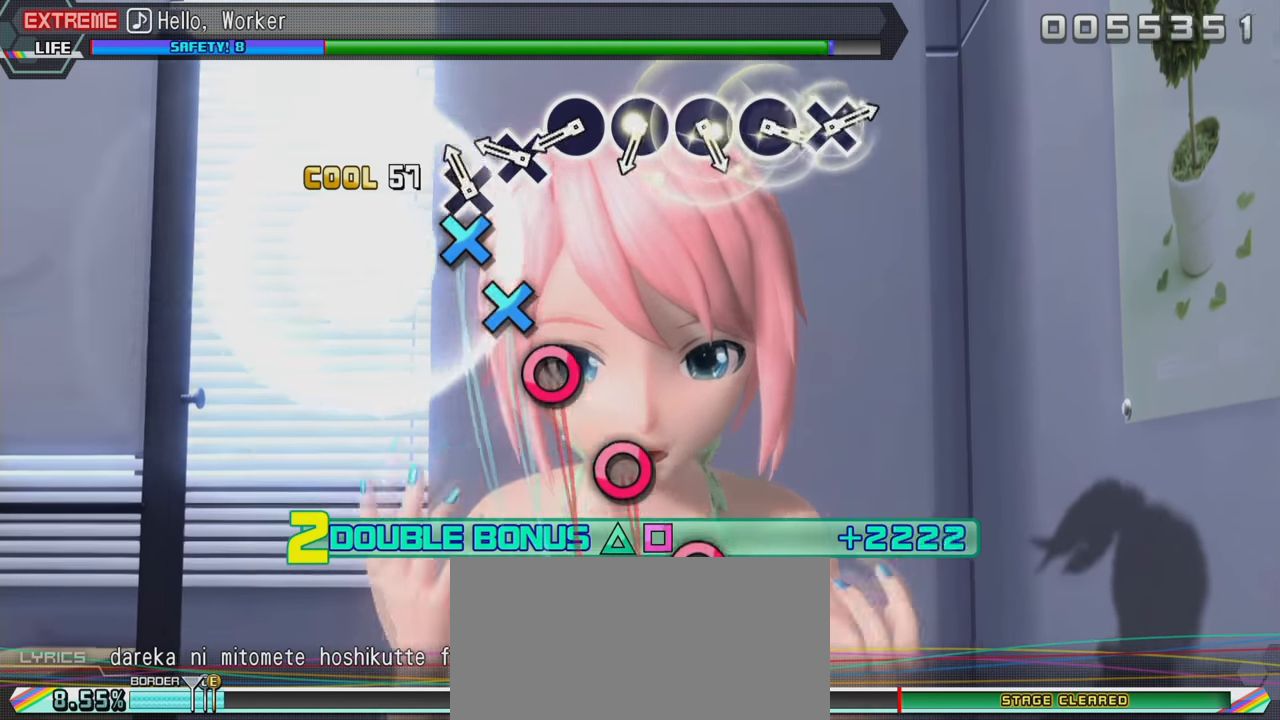
{"buttons": ["CIRCLE", "R2"], "left_stick": "center", "right_stick": "center", "events": [[50, "CROSS", "down"], [167, "CROSS", "up"], [267, "CROSS", "down"], [350, "CROSS", "up"], [433, "CIRCLE", "down"]]}
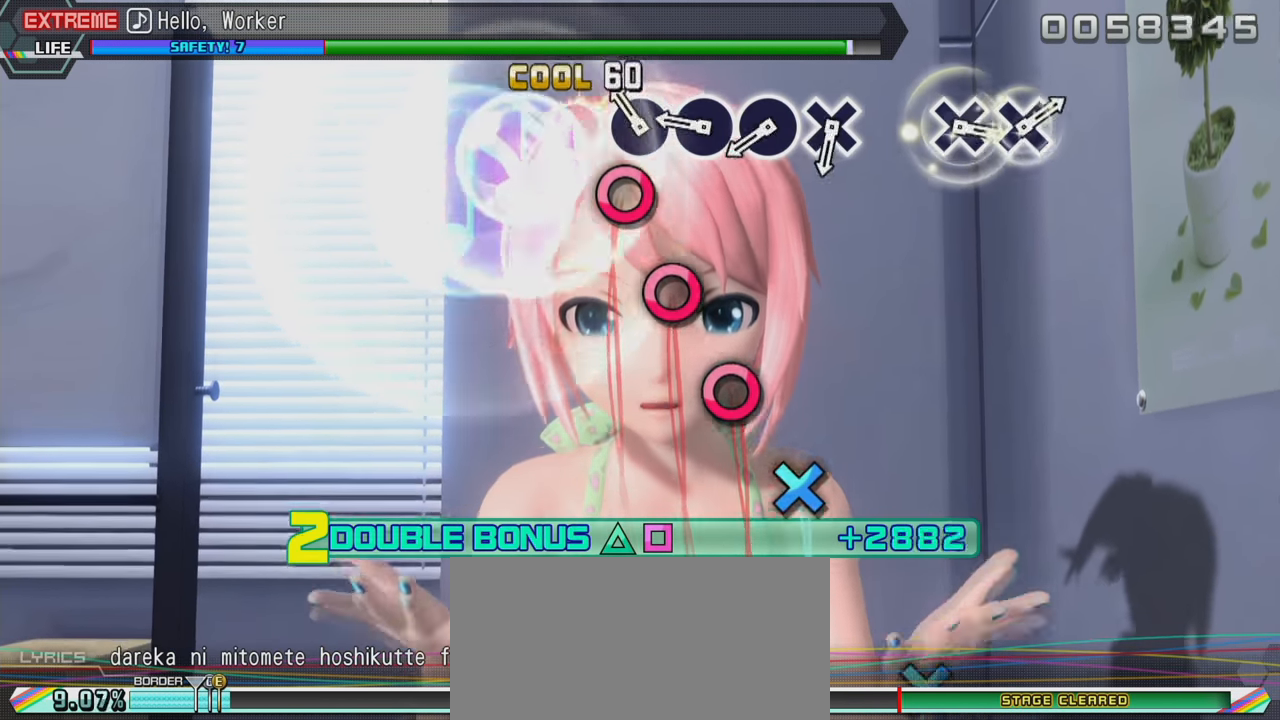
{"buttons": ["CIRCLE", "R2"], "left_stick": "center", "right_stick": "center", "events": [[33, "CIRCLE", "up"], [100, "CIRCLE", "down"], [217, "CIRCLE", "up"], [283, "CIRCLE", "down"], [383, "CIRCLE", "up"], [450, "CIRCLE", "down"]]}
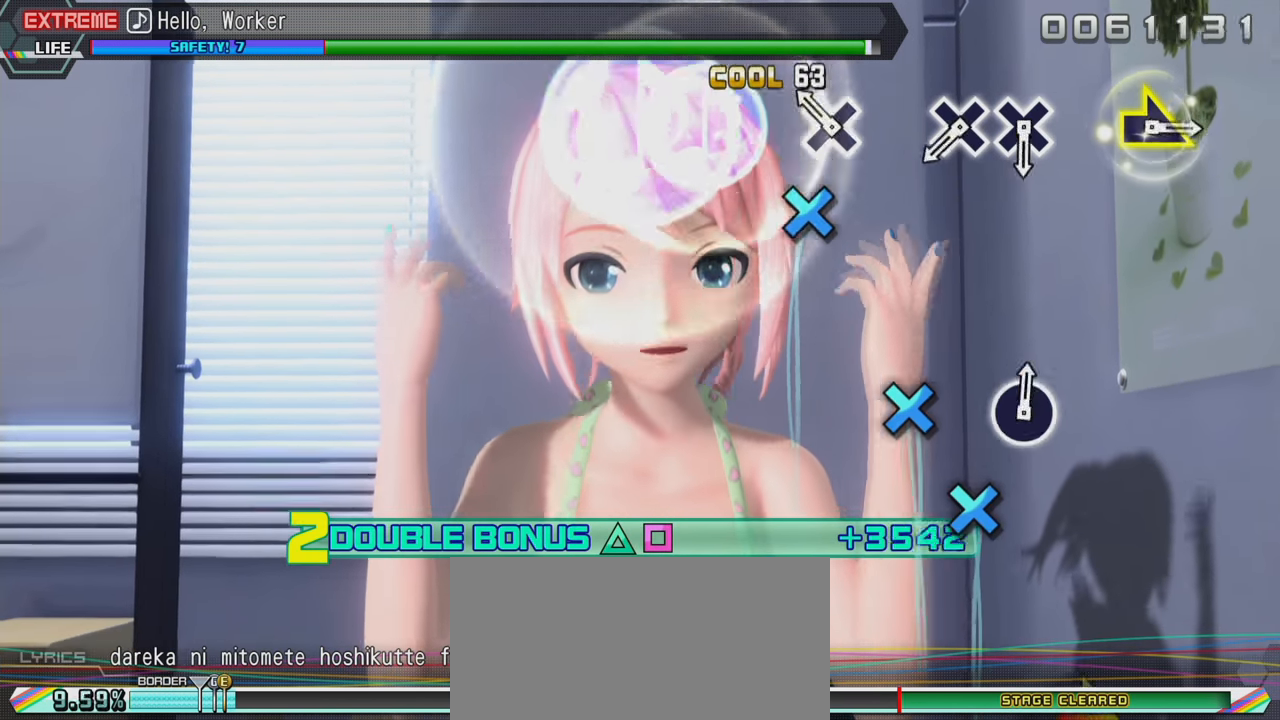
{"buttons": ["CROSS", "R2"], "left_stick": "center", "right_stick": "center", "events": [[50, "CIRCLE", "up"], [133, "CROSS", "down"], [250, "CROSS", "up"], [467, "CROSS", "down"]]}
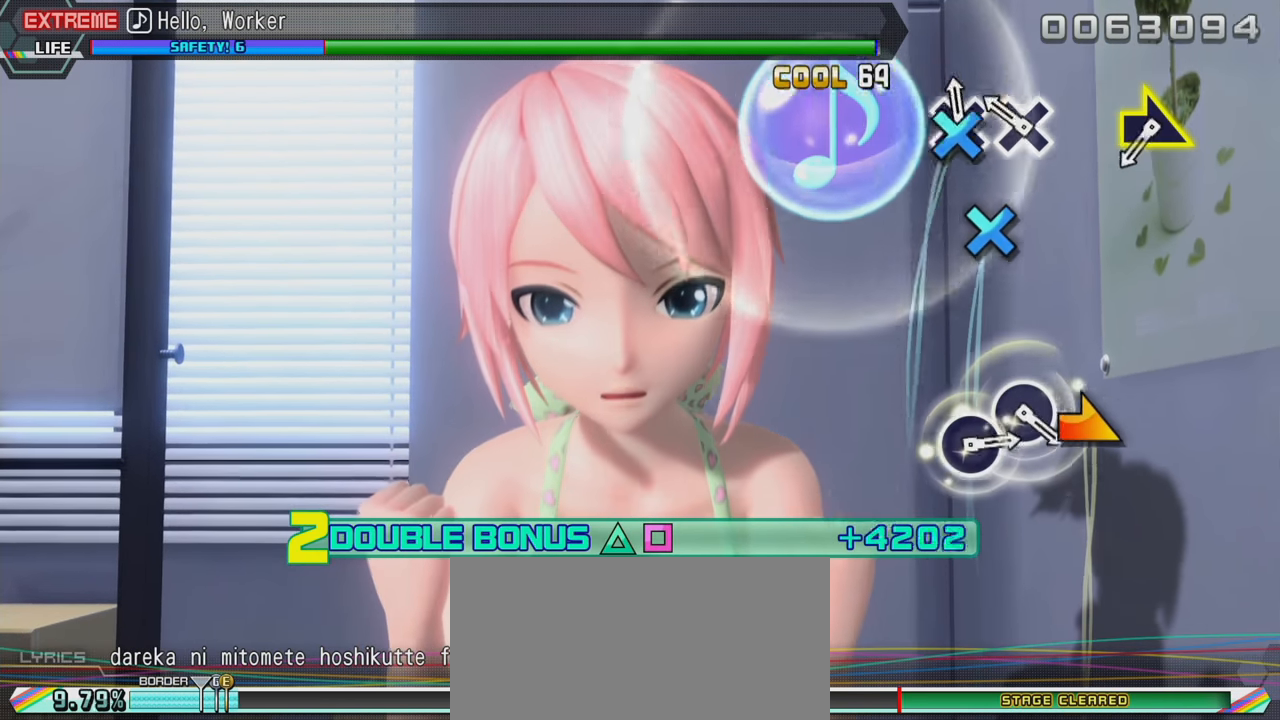
{"buttons": ["R2"], "left_stick": "center", "right_stick": "center", "events": [[83, "CROSS", "up"], [167, "CROSS", "down"], [283, "CROSS", "up"]]}
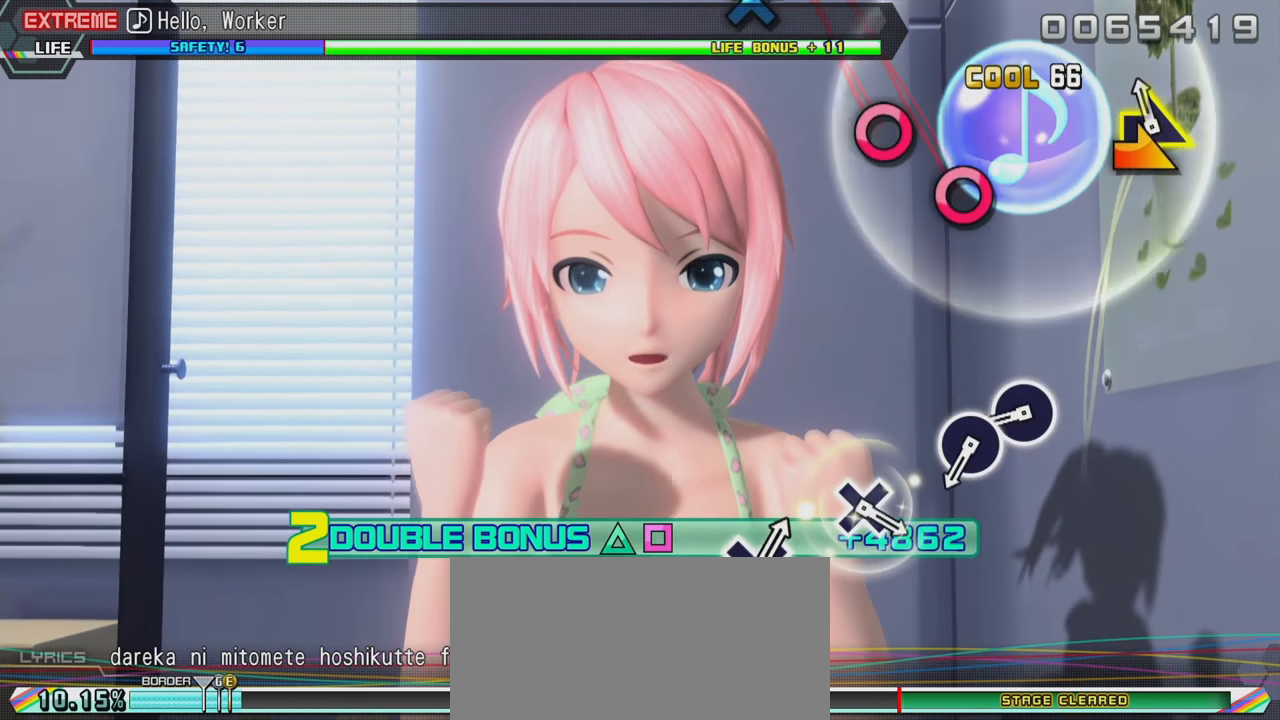
{"buttons": ["R2"], "left_stick": "center", "right_stick": "center", "events": [[50, "left_stick", "right"], [150, "left_stick", "center"], [400, "CIRCLE", "down"], [483, "CIRCLE", "up"]]}
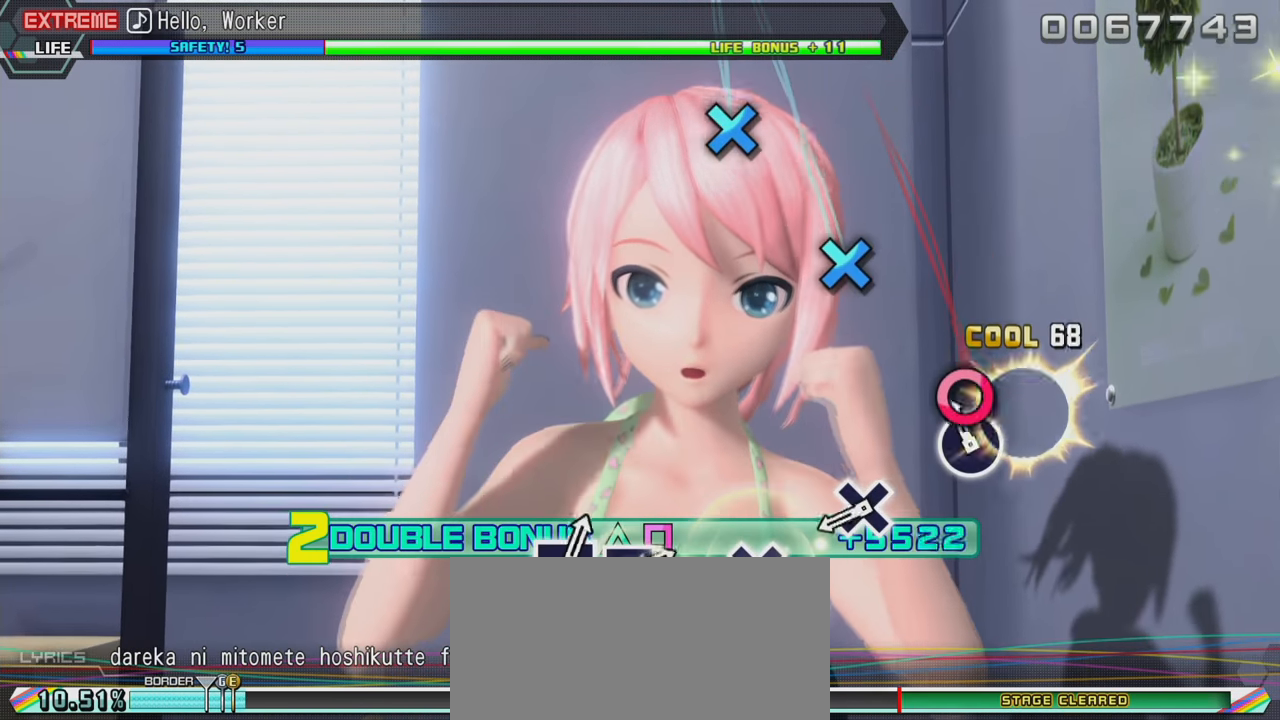
{"buttons": ["CROSS", "R2"], "left_stick": "center", "right_stick": "center", "events": [[50, "CIRCLE", "down"], [183, "CIRCLE", "up"], [417, "CROSS", "down"]]}
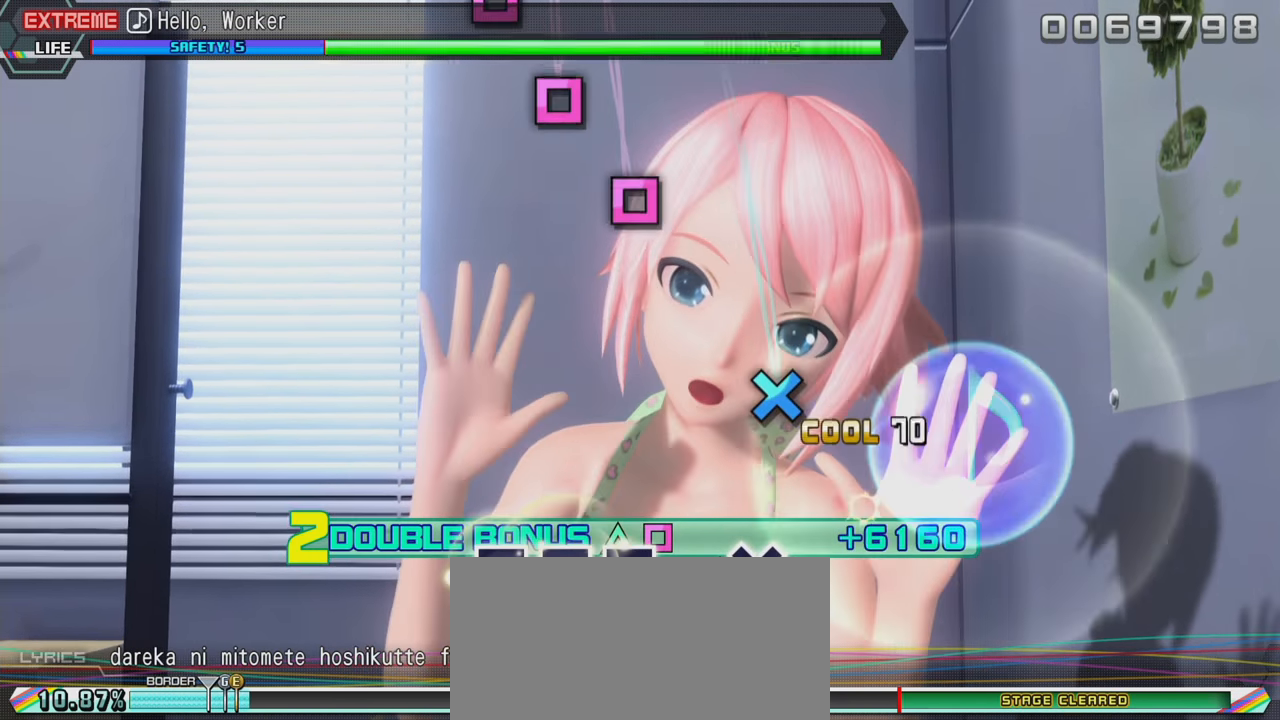
{"buttons": ["R2"], "left_stick": "center", "right_stick": "center", "events": [[33, "CROSS", "up"], [300, "CROSS", "down"], [383, "CROSS", "up"]]}
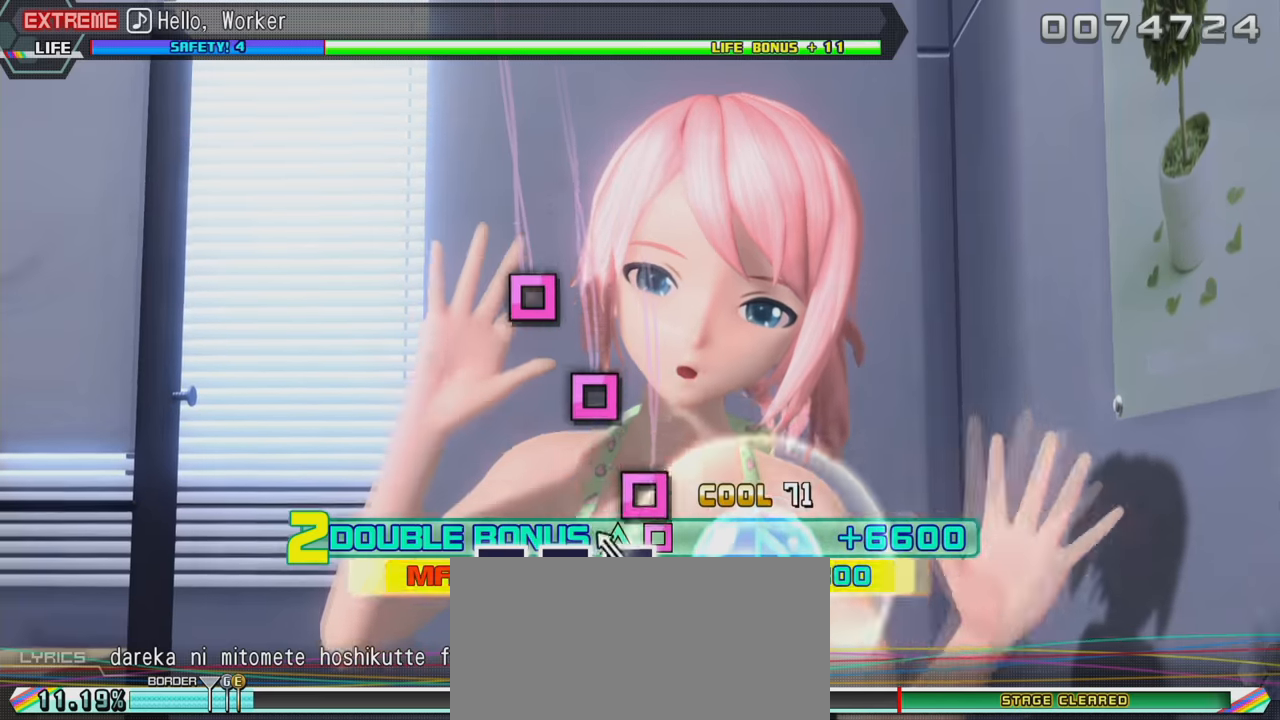
{"buttons": ["SQUARE", "R2"], "left_stick": "center", "right_stick": "center", "events": [[117, "SQUARE", "down"], [200, "SQUARE", "up"], [267, "SQUARE", "down"], [367, "SQUARE", "up"], [467, "SQUARE", "down"]]}
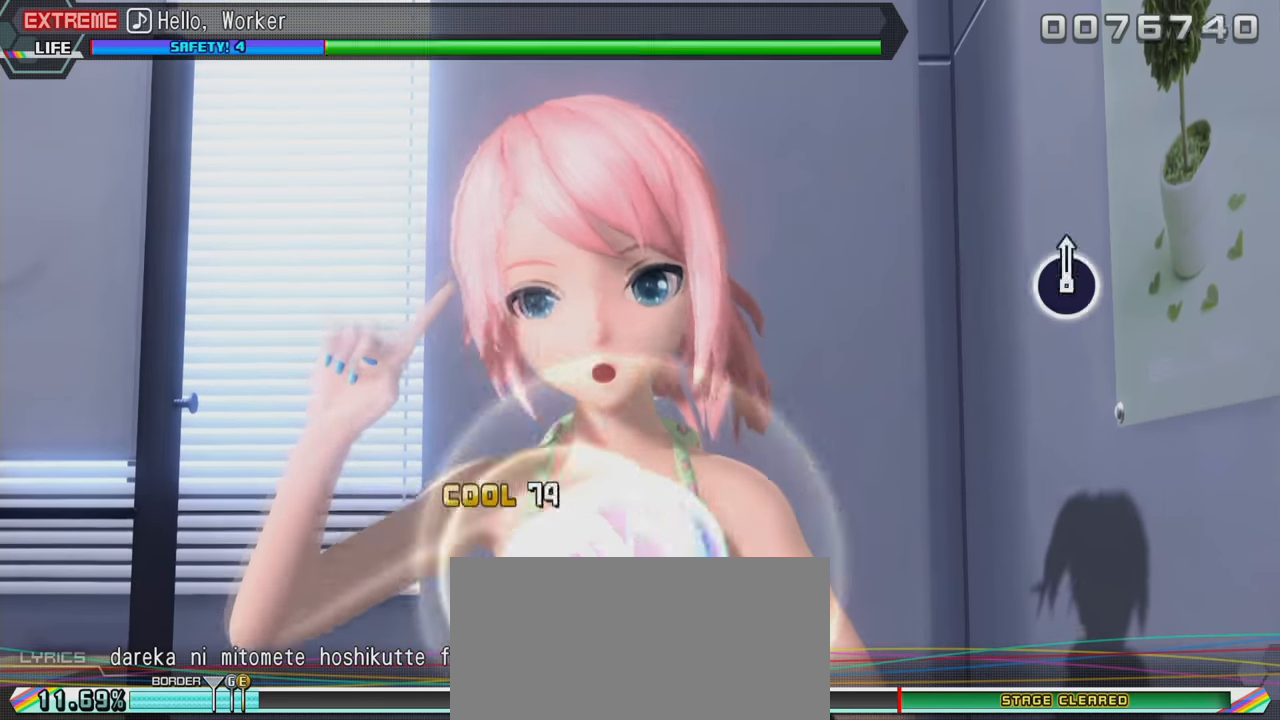
{"buttons": ["SQUARE", "R2"], "left_stick": "center", "right_stick": "center", "events": []}
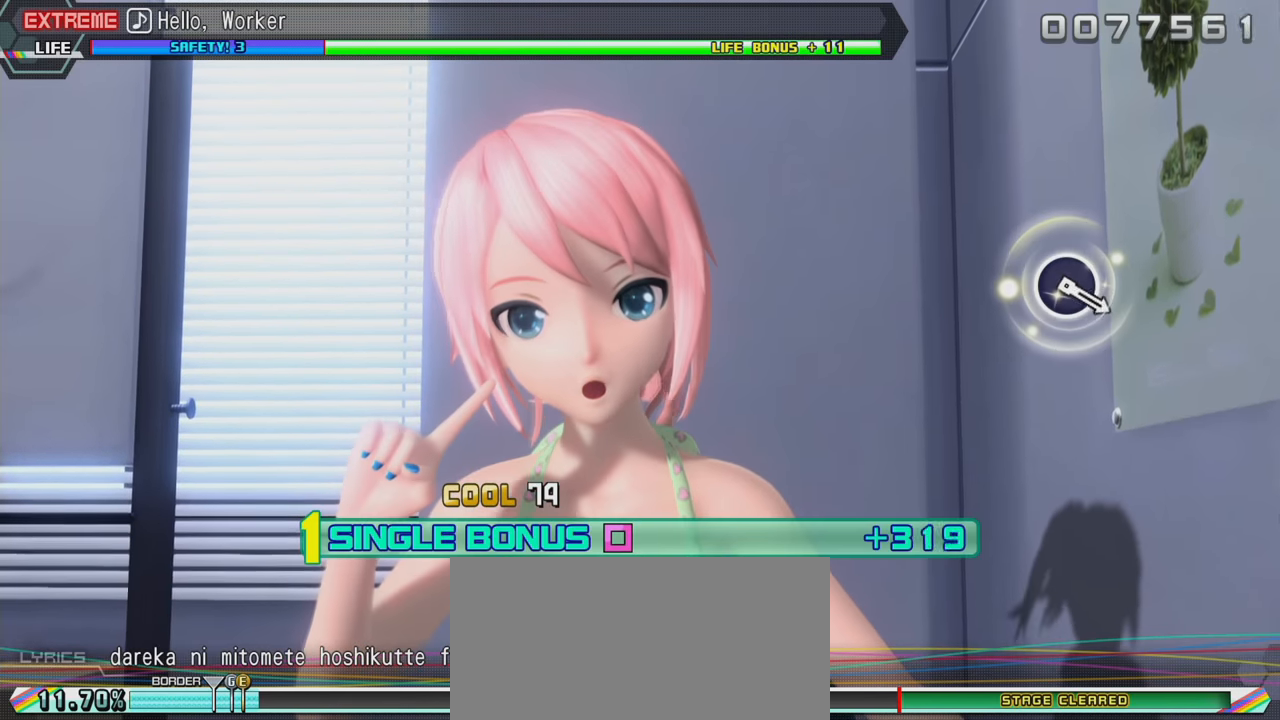
{"buttons": ["L2"], "left_stick": "center", "right_stick": "center", "events": [[200, "L2", "down"], [367, "SQUARE", "up"], [383, "R2", "up"]]}
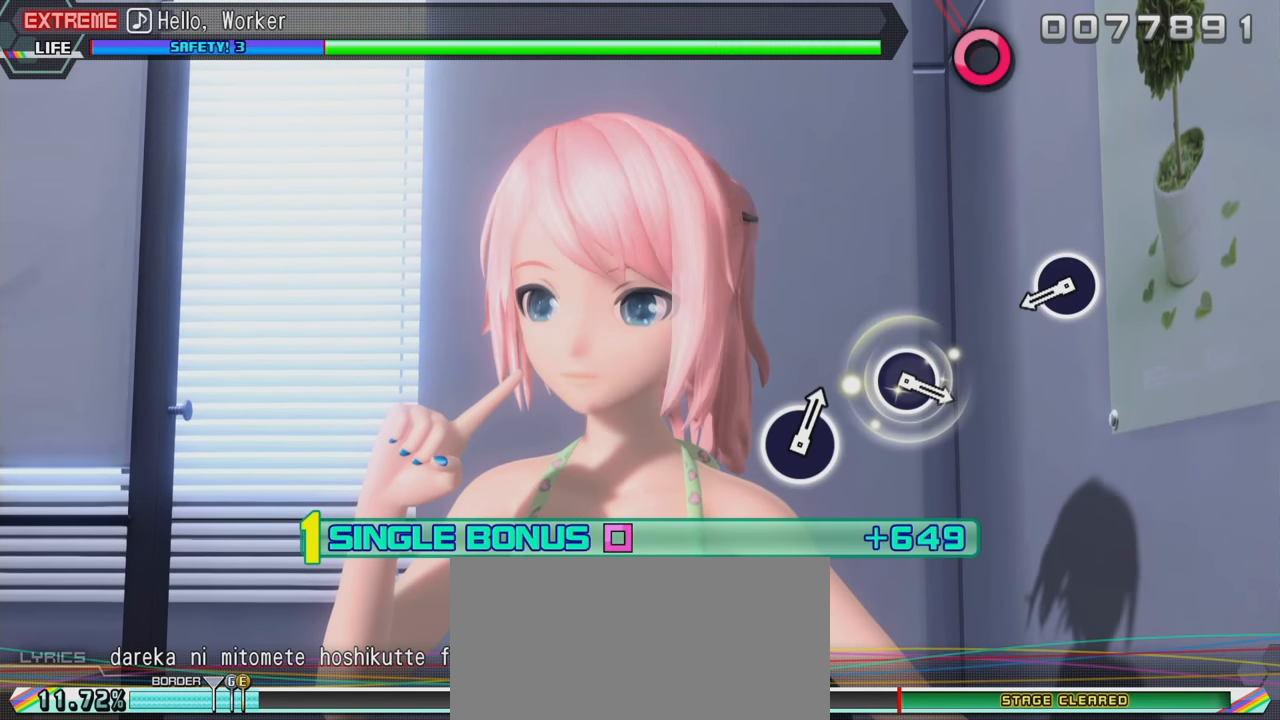
{"buttons": ["CIRCLE", "L2"], "left_stick": "center", "right_stick": "center", "events": [[417, "CIRCLE", "down"]]}
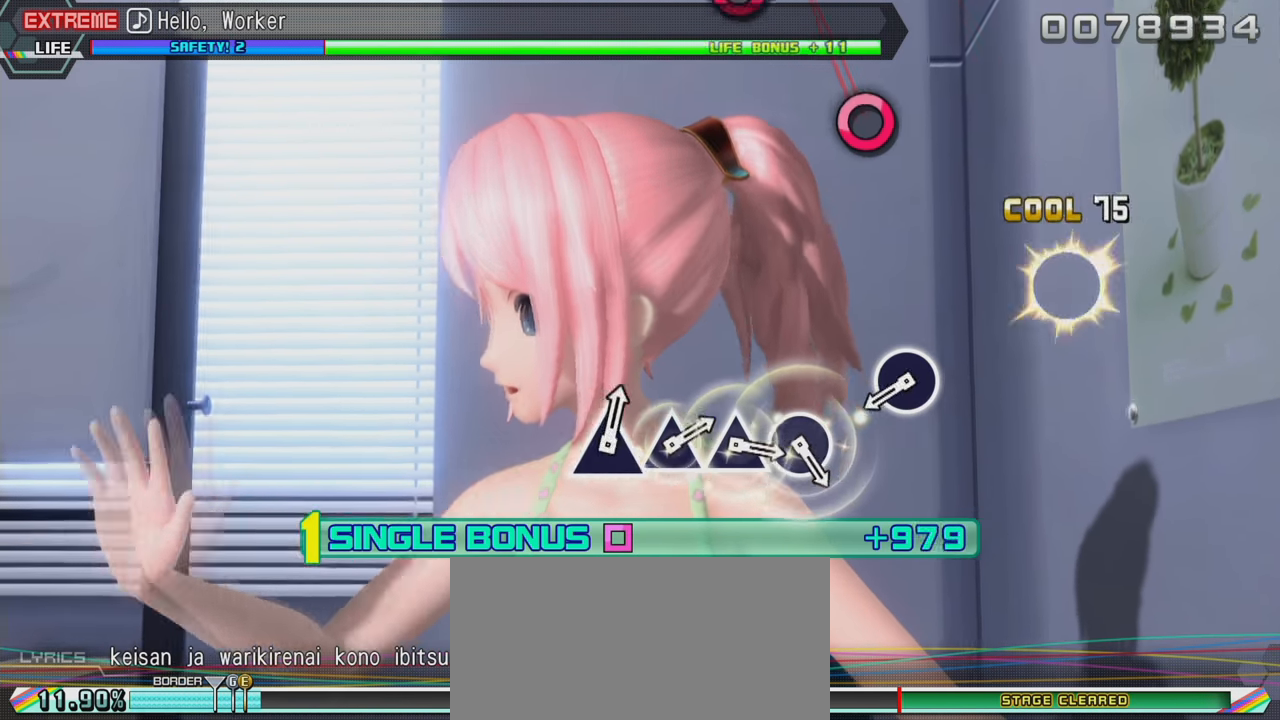
{"buttons": ["CIRCLE", "L2"], "left_stick": "center", "right_stick": "center", "events": [[50, "CIRCLE", "up"], [433, "CIRCLE", "down"]]}
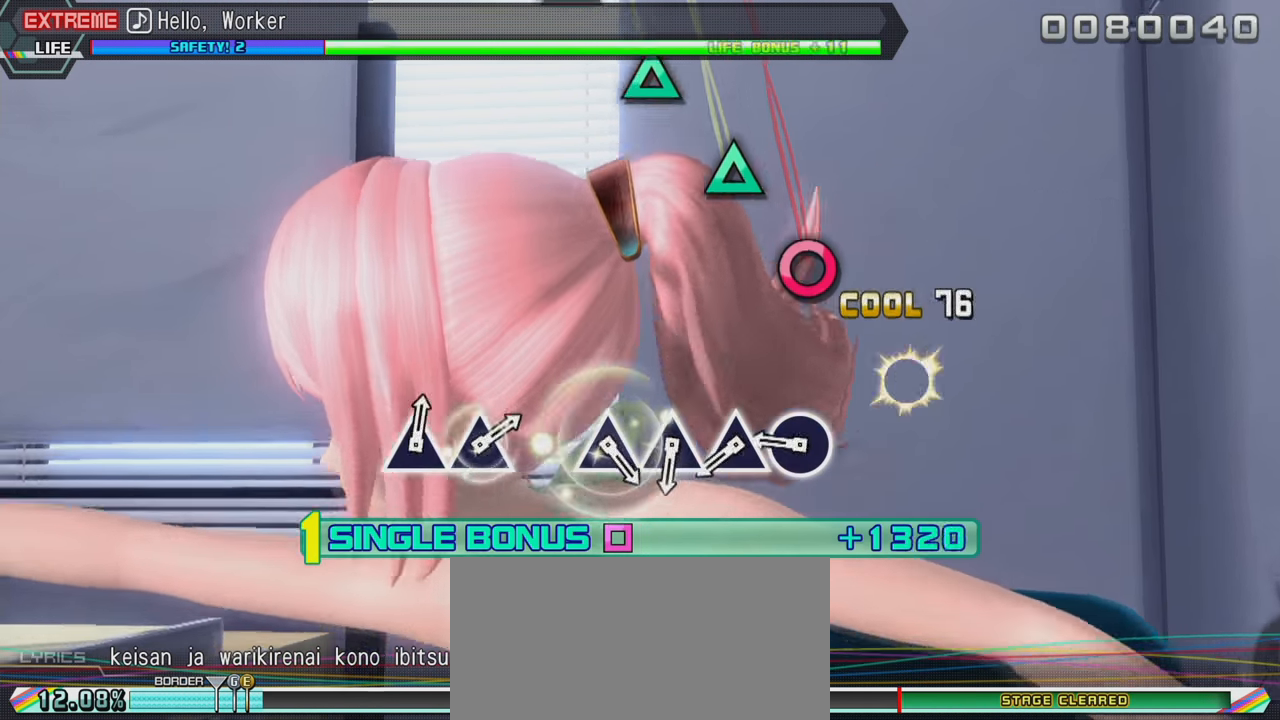
{"buttons": ["TRIANGLE", "L2"], "left_stick": "center", "right_stick": "center", "events": [[50, "CIRCLE", "up"], [283, "CIRCLE", "down"], [400, "CIRCLE", "up"], [467, "TRIANGLE", "down"]]}
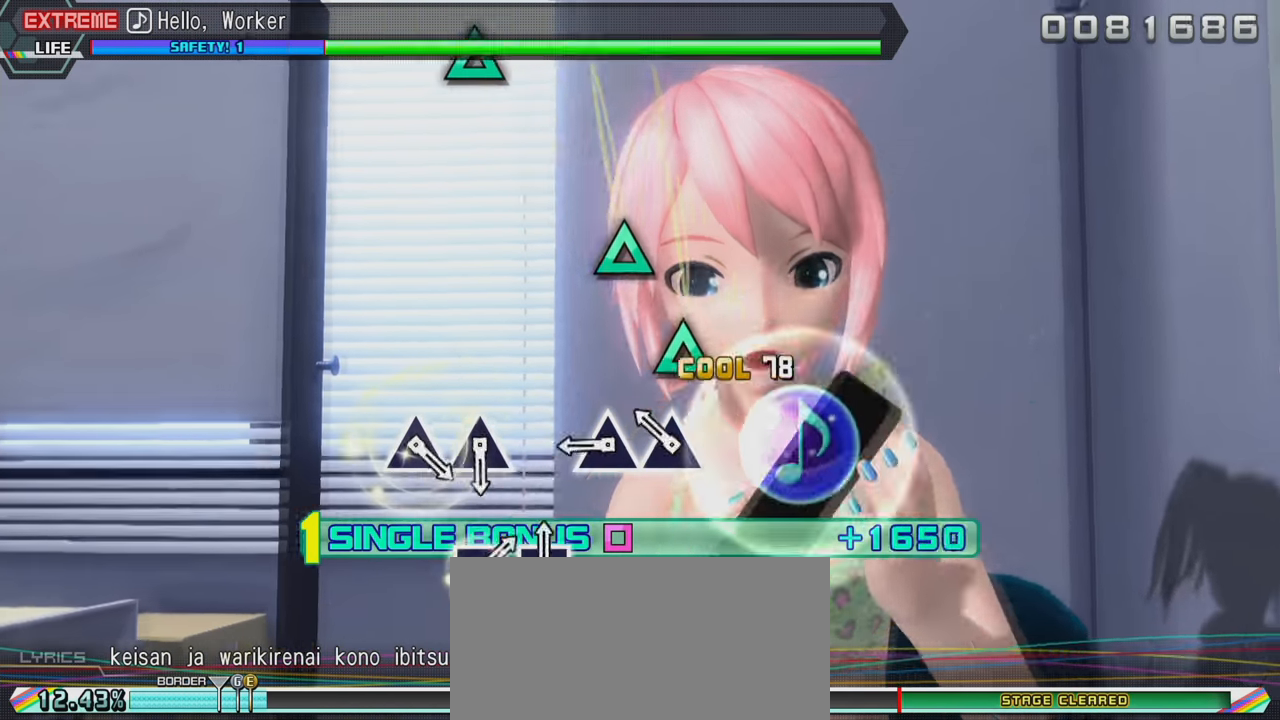
{"buttons": ["L2"], "left_stick": "center", "right_stick": "center", "events": [[83, "TRIANGLE", "up"], [167, "TRIANGLE", "down"], [233, "TRIANGLE", "up"], [350, "TRIANGLE", "down"], [450, "TRIANGLE", "up"]]}
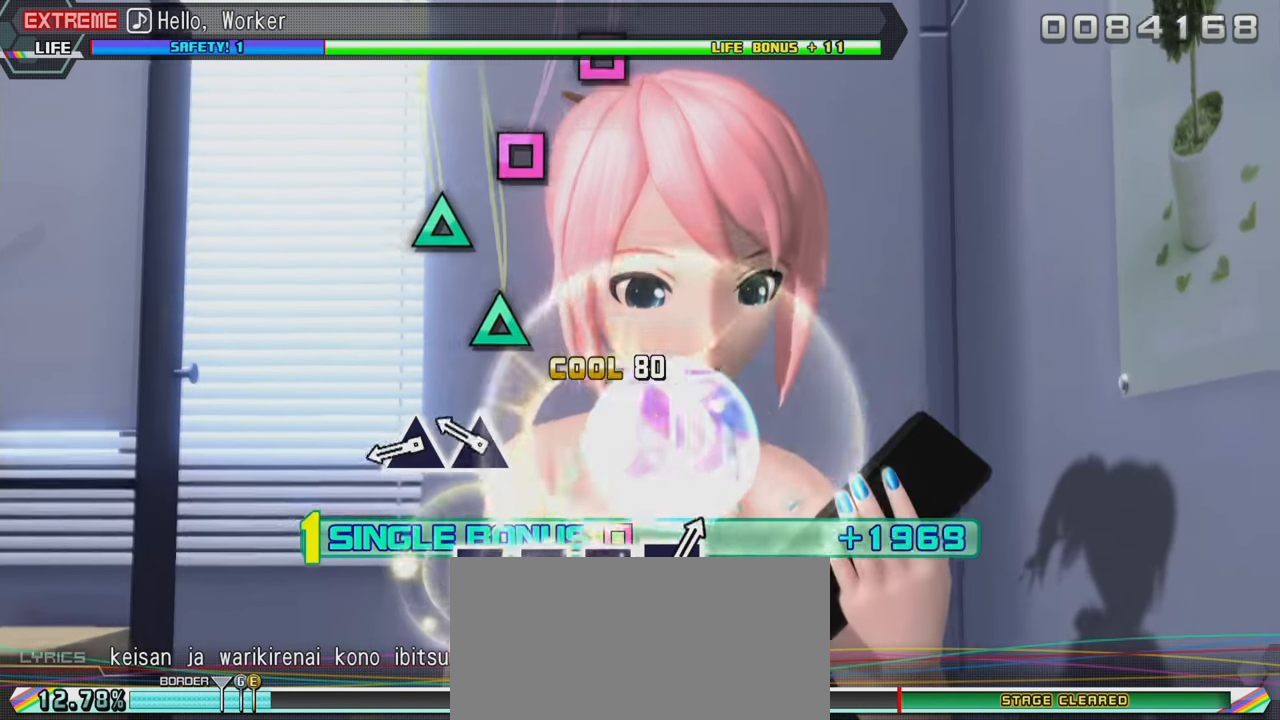
{"buttons": ["L2"], "left_stick": "center", "right_stick": "center", "events": [[200, "TRIANGLE", "down"], [300, "TRIANGLE", "up"], [383, "TRIANGLE", "down"], [500, "TRIANGLE", "up"]]}
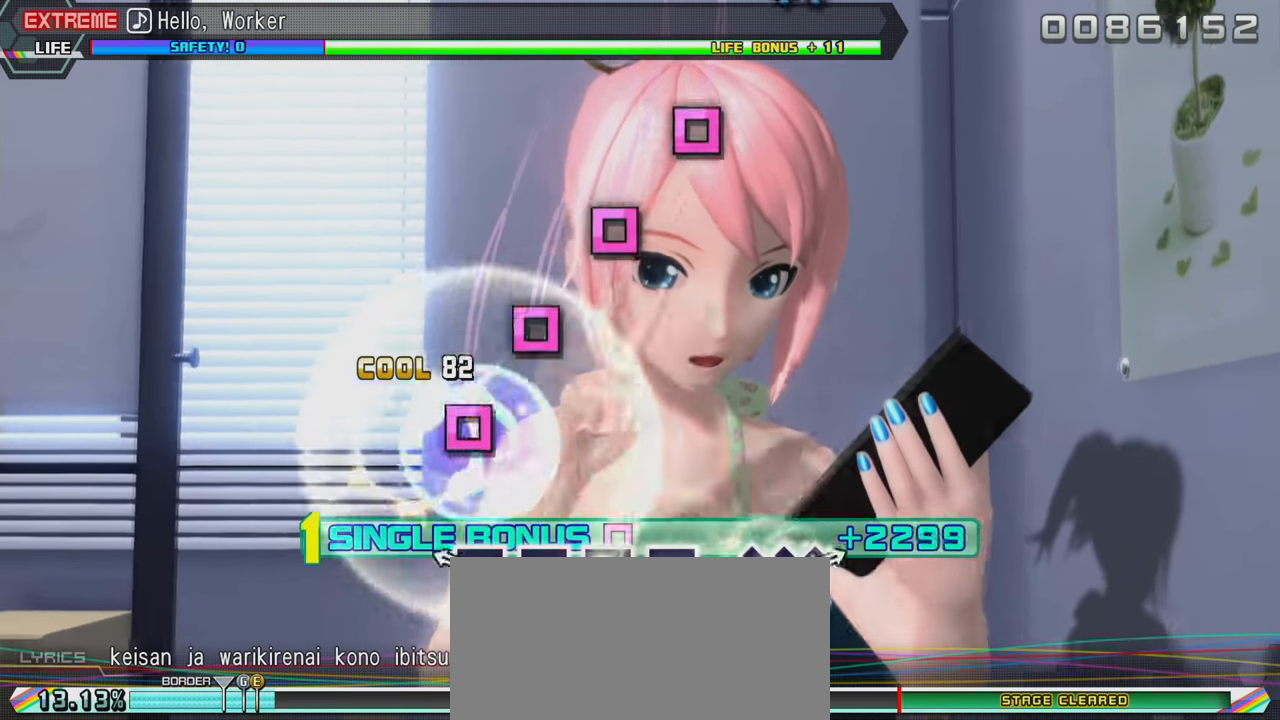
{"buttons": ["L2"], "left_stick": "center", "right_stick": "center", "events": [[217, "SQUARE", "down"], [317, "SQUARE", "up"], [400, "SQUARE", "down"], [483, "SQUARE", "up"]]}
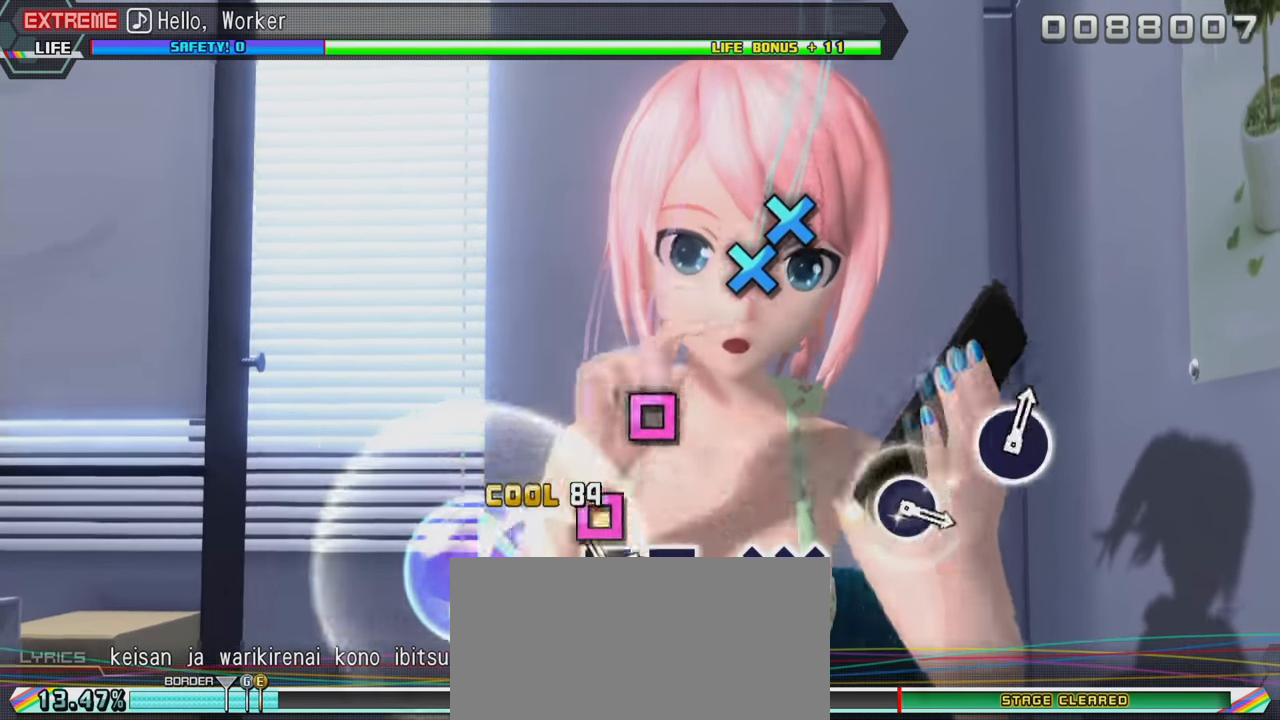
{"buttons": ["L2"], "left_stick": "center", "right_stick": "center", "events": [[67, "SQUARE", "down"], [150, "SQUARE", "up"], [250, "SQUARE", "down"], [350, "SQUARE", "up"]]}
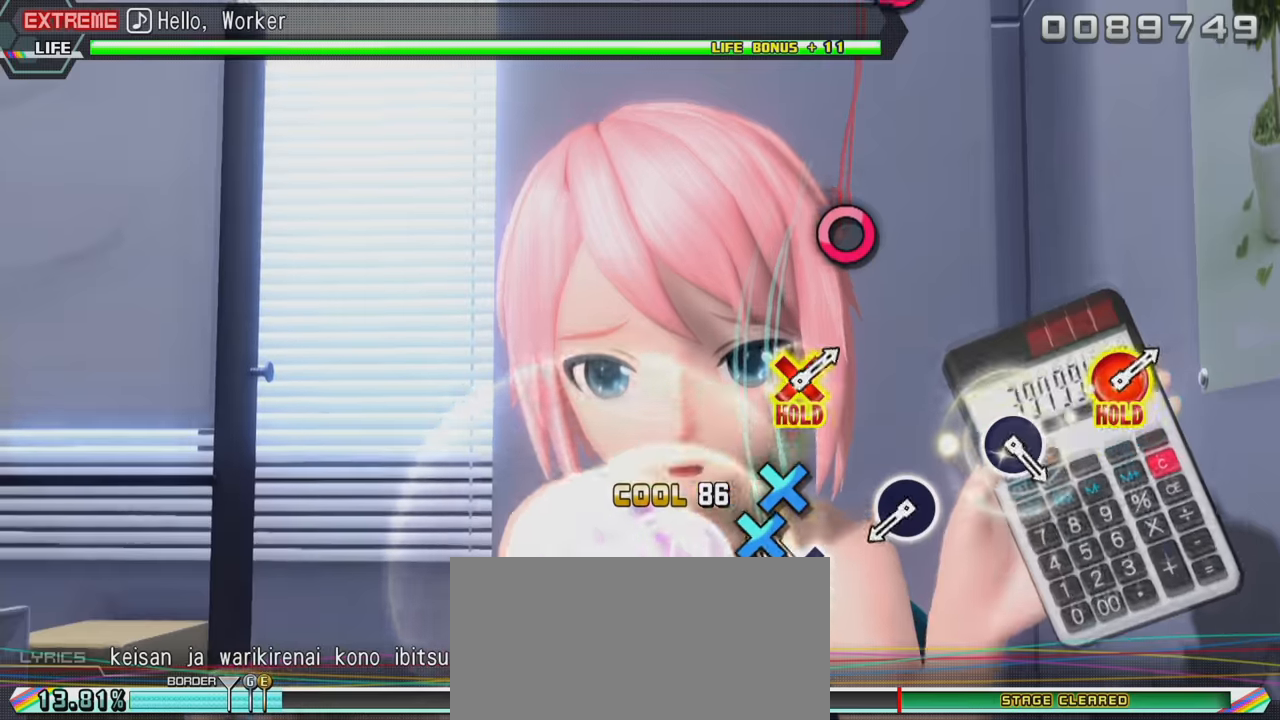
{"buttons": ["CIRCLE", "L2"], "left_stick": "center", "right_stick": "center", "events": [[66, "CROSS", "down"], [183, "DPAD_DOWN", "down"], [200, "CROSS", "up"], [316, "DPAD_DOWN", "up"], [500, "CIRCLE", "down"]]}
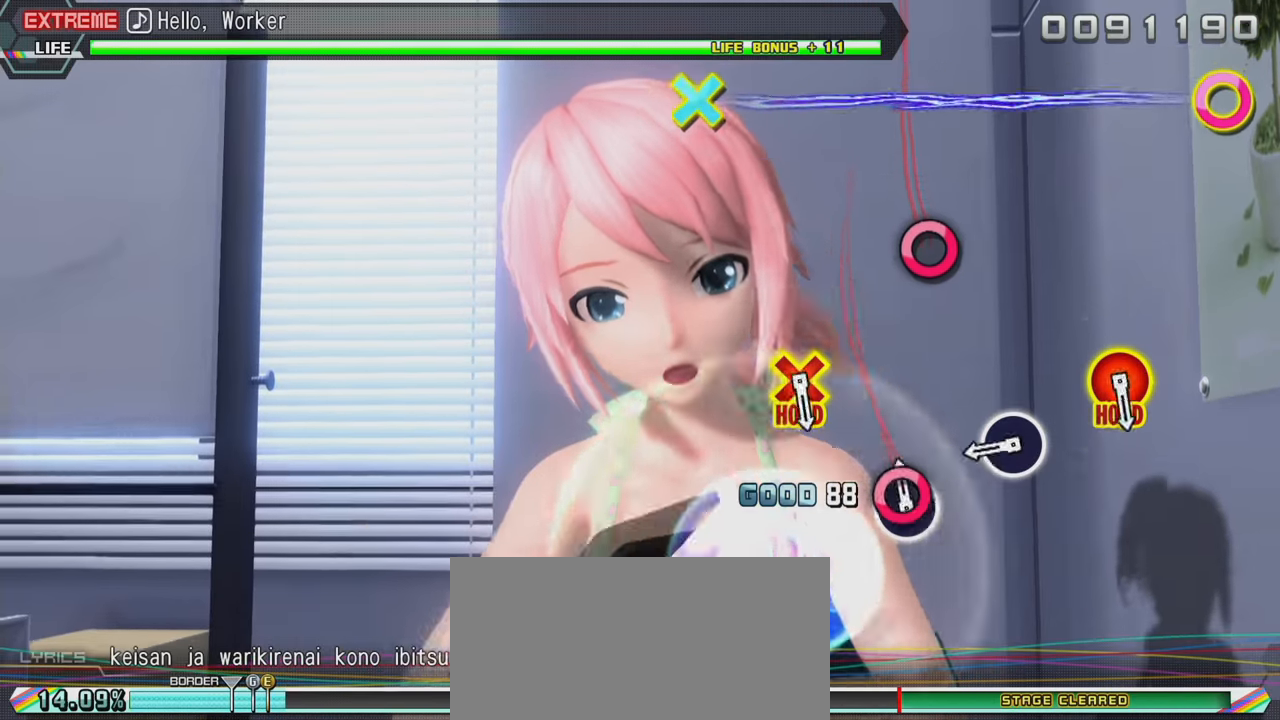
{"buttons": ["L2"], "left_stick": "center", "right_stick": "center", "events": [[116, "CIRCLE", "up"], [366, "CIRCLE", "down"], [466, "CIRCLE", "up"]]}
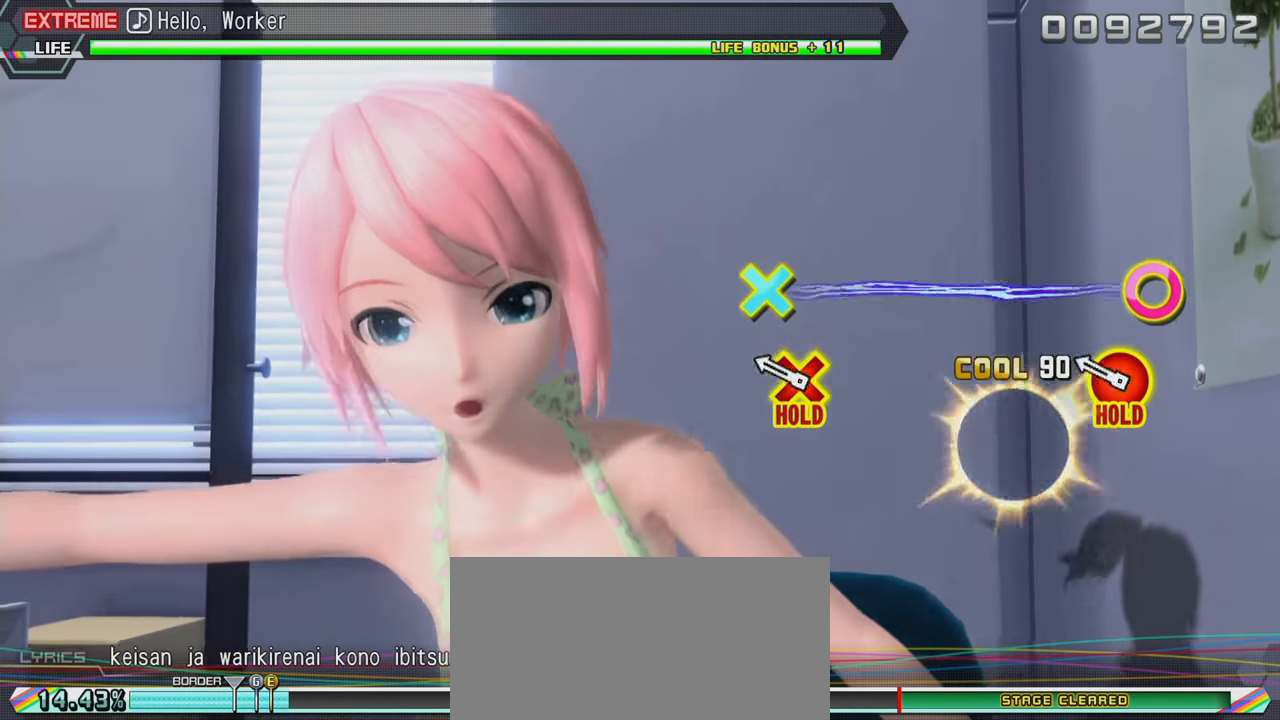
{"buttons": ["CIRCLE", "L2", "DPAD_DOWN"], "left_stick": "center", "right_stick": "center", "events": [[200, "CIRCLE", "down"], [200, "DPAD_DOWN", "down"]]}
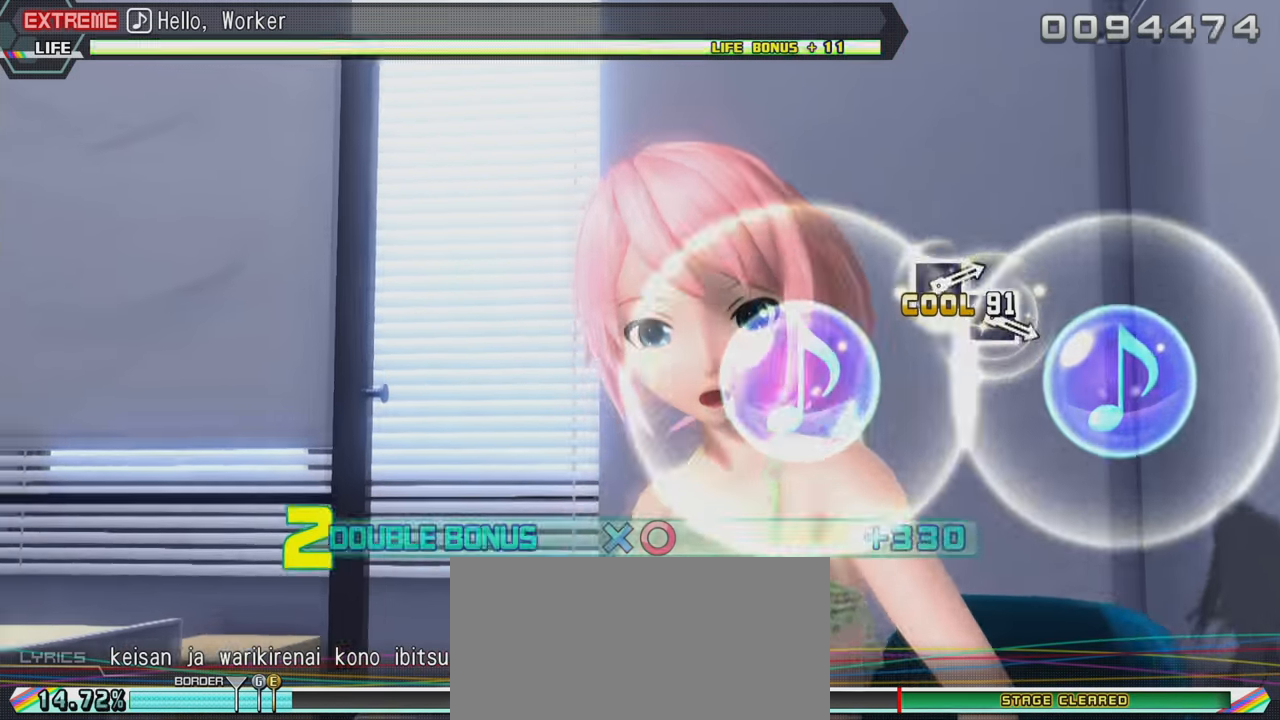
{"buttons": ["CIRCLE", "L2", "DPAD_DOWN"], "left_stick": "center", "right_stick": "center", "events": []}
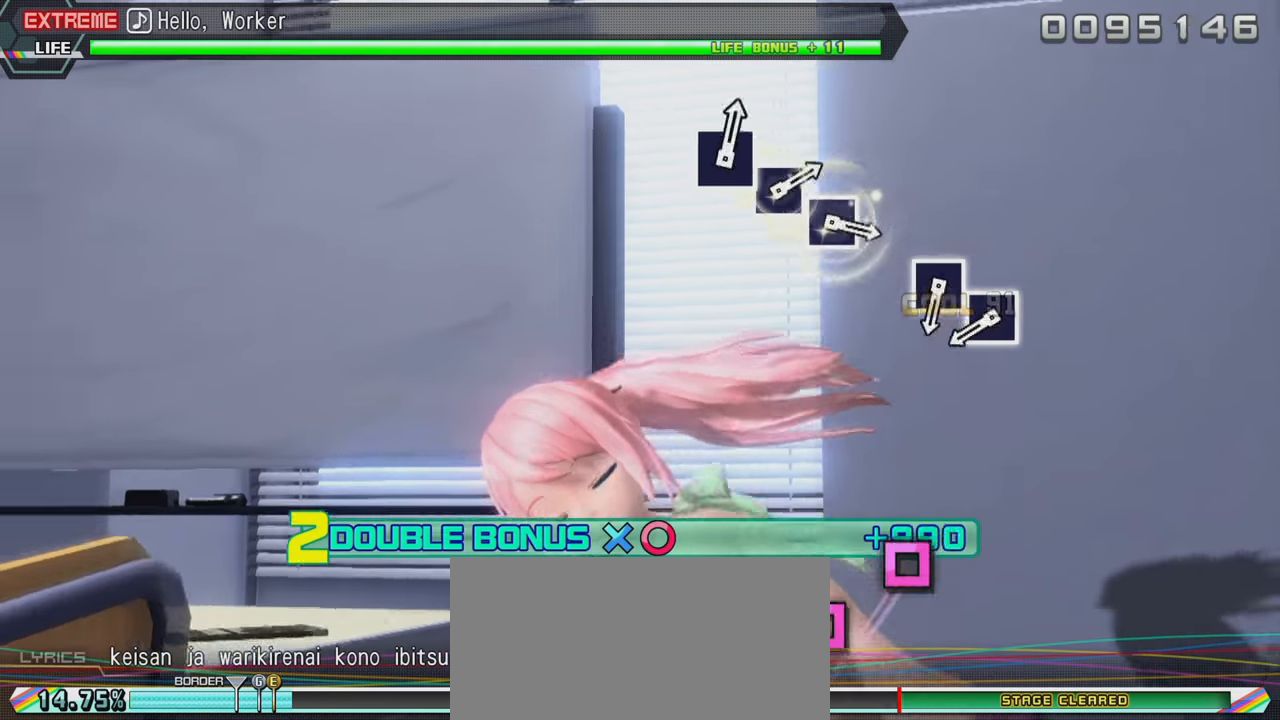
{"buttons": ["SQUARE", "R2"], "left_stick": "center", "right_stick": "center", "events": [[166, "R2", "down"], [250, "CIRCLE", "up"], [316, "L2", "up"], [366, "DPAD_DOWN", "up"], [466, "SQUARE", "down"]]}
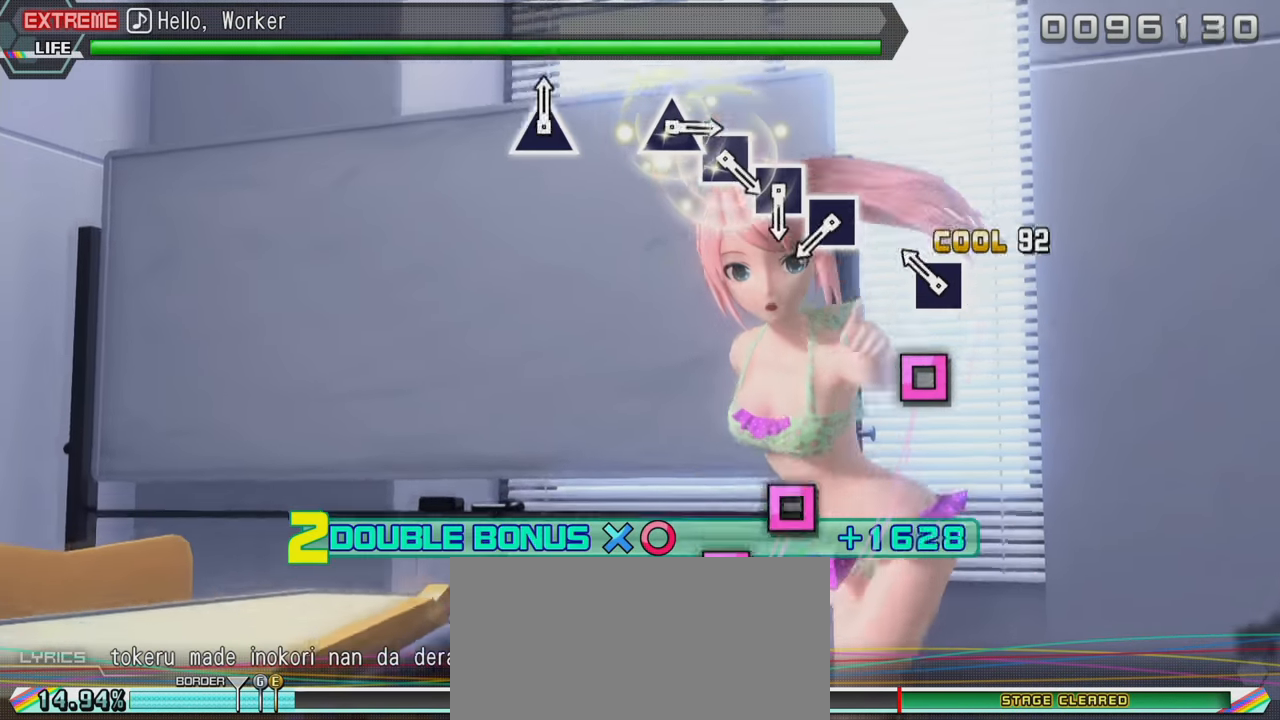
{"buttons": ["SQUARE", "R2"], "left_stick": "center", "right_stick": "center", "events": [[66, "SQUARE", "up"], [133, "SQUARE", "down"], [266, "SQUARE", "up"], [500, "SQUARE", "down"]]}
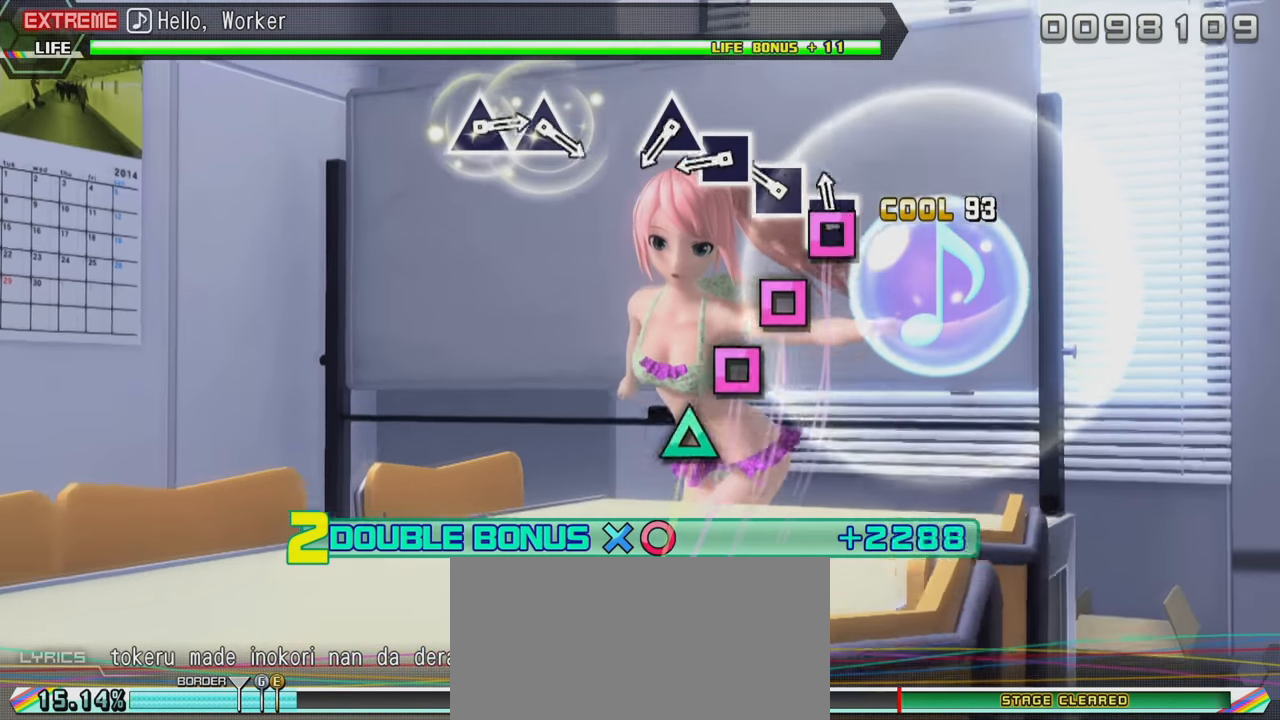
{"buttons": ["R2"], "left_stick": "center", "right_stick": "center", "events": [[83, "SQUARE", "up"], [183, "SQUARE", "down"], [283, "SQUARE", "up"], [366, "SQUARE", "down"], [450, "SQUARE", "up"]]}
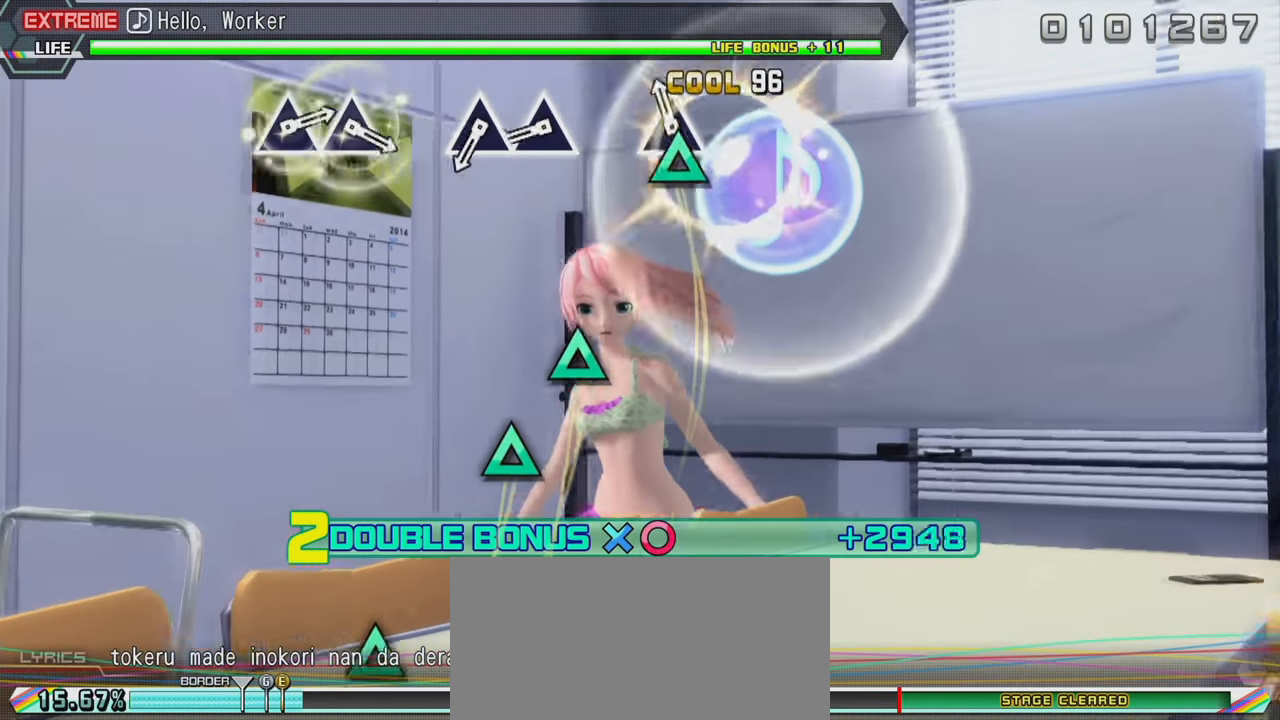
{"buttons": ["R2"], "left_stick": "center", "right_stick": "center", "events": [[33, "TRIANGLE", "down"], [166, "TRIANGLE", "up"], [366, "TRIANGLE", "down"], [450, "TRIANGLE", "up"]]}
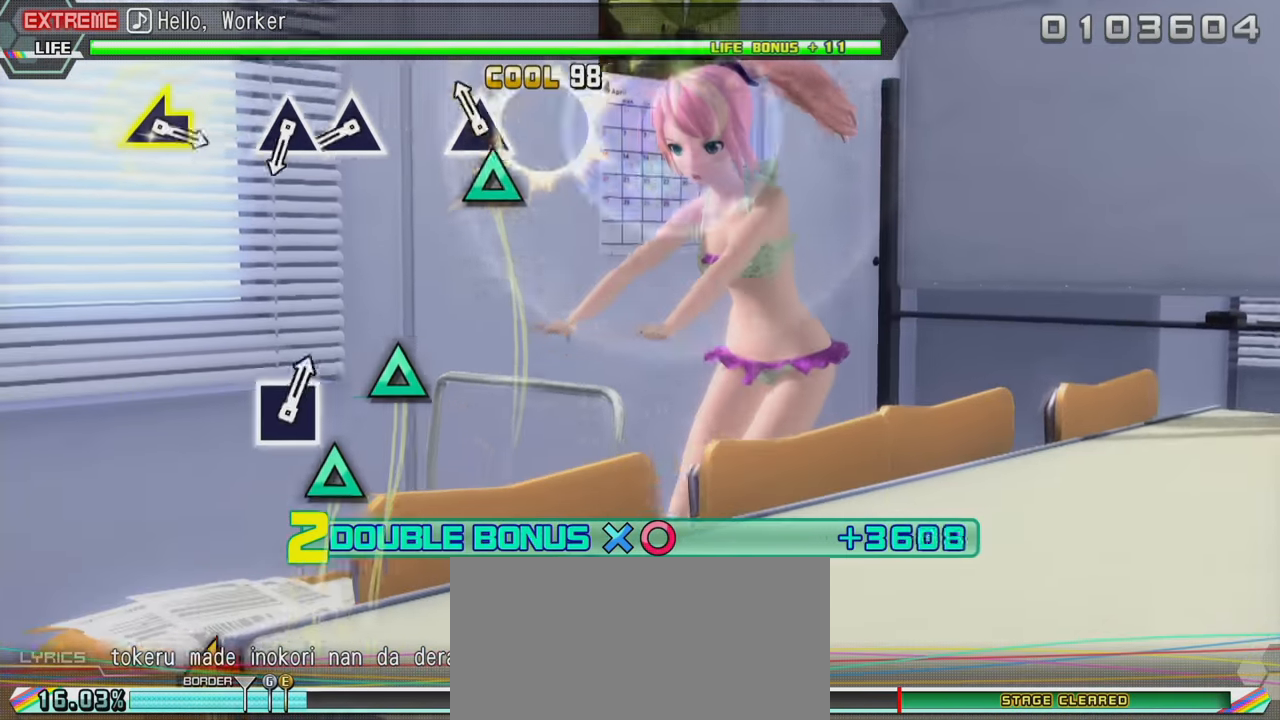
{"buttons": ["TRIANGLE", "R2"], "left_stick": "center", "right_stick": "center", "events": [[66, "TRIANGLE", "down"], [183, "TRIANGLE", "up"], [416, "TRIANGLE", "down"]]}
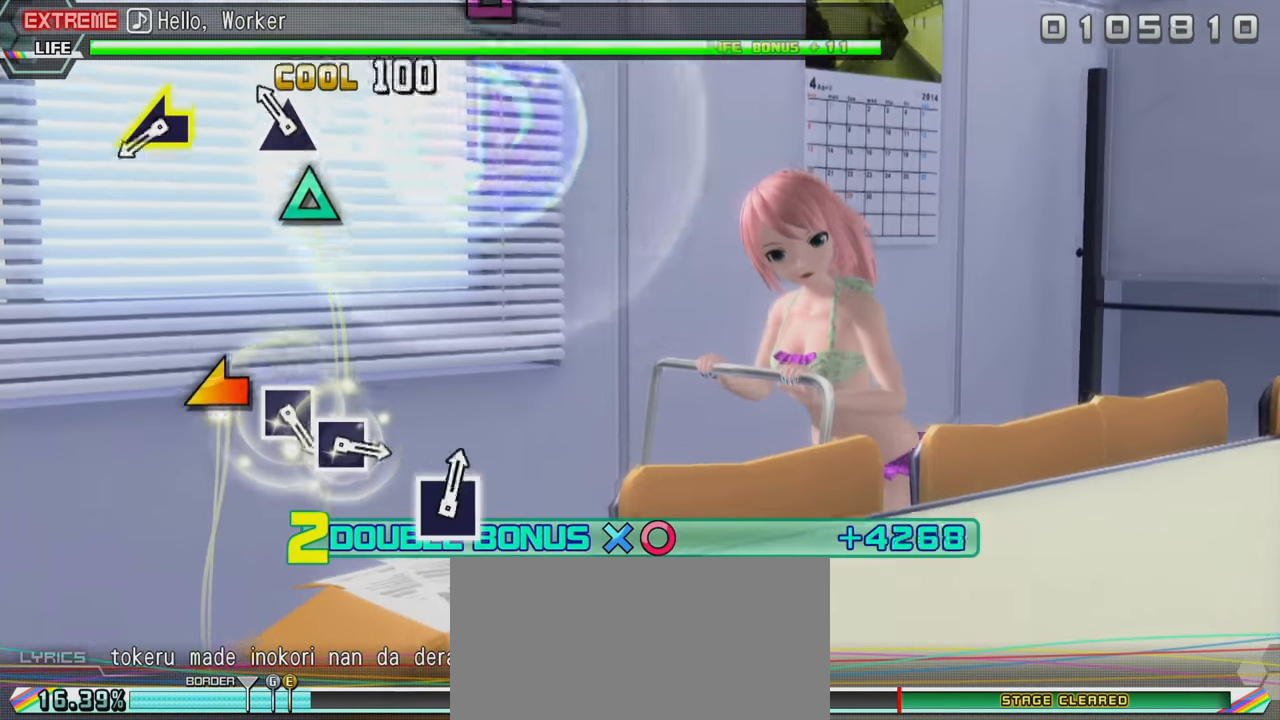
{"buttons": ["R2"], "left_stick": "center", "right_stick": "left", "events": [[16, "TRIANGLE", "up"], [100, "TRIANGLE", "down"], [200, "TRIANGLE", "up"], [450, "right_stick", "left"]]}